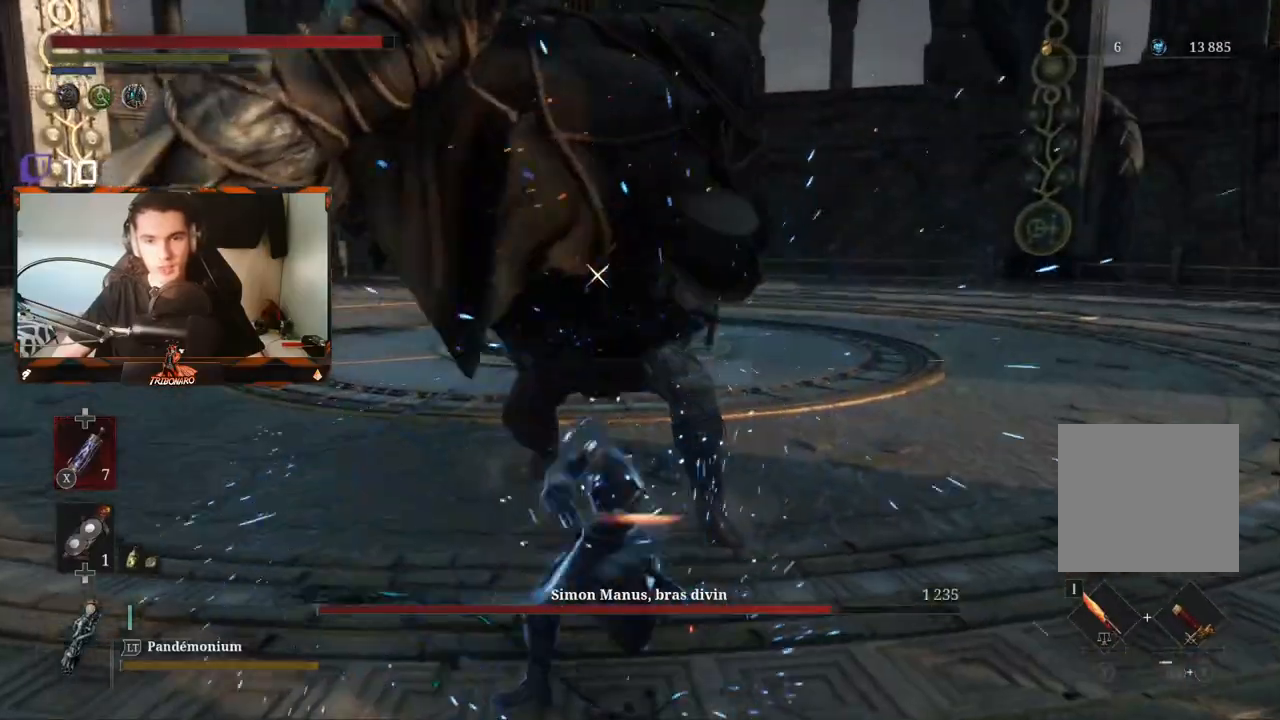
Gameplay with a controller (Xbox layout); each line is a JSON object with the inputs held at the frame after it. "events" lists button and stick changes between this image and that frame as [ms after this image, input, new state], when the widget could be followed in between.
{"buttons": ["L1"], "left_stick": "up", "right_stick": "center", "events": []}
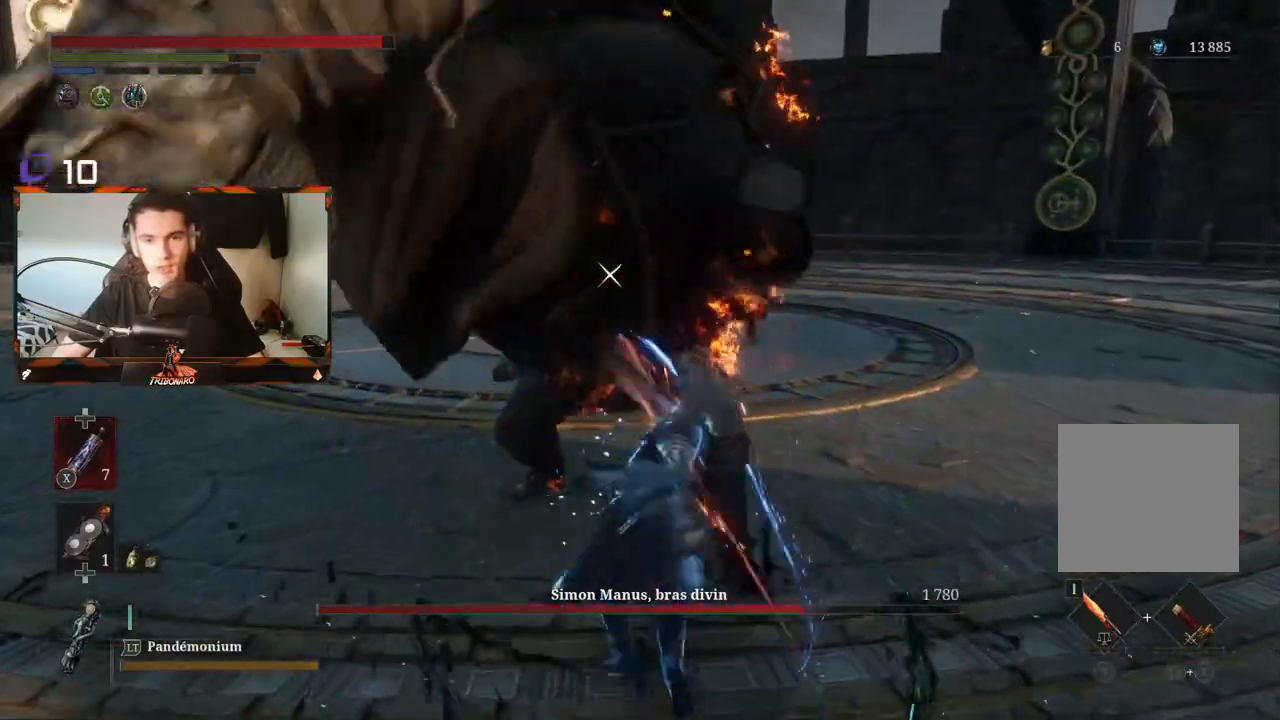
{"buttons": [], "left_stick": "up", "right_stick": "center", "events": [[83, "L1", "up"], [250, "R1", "down"], [333, "R1", "up"], [400, "R1", "down"], [483, "R1", "up"]]}
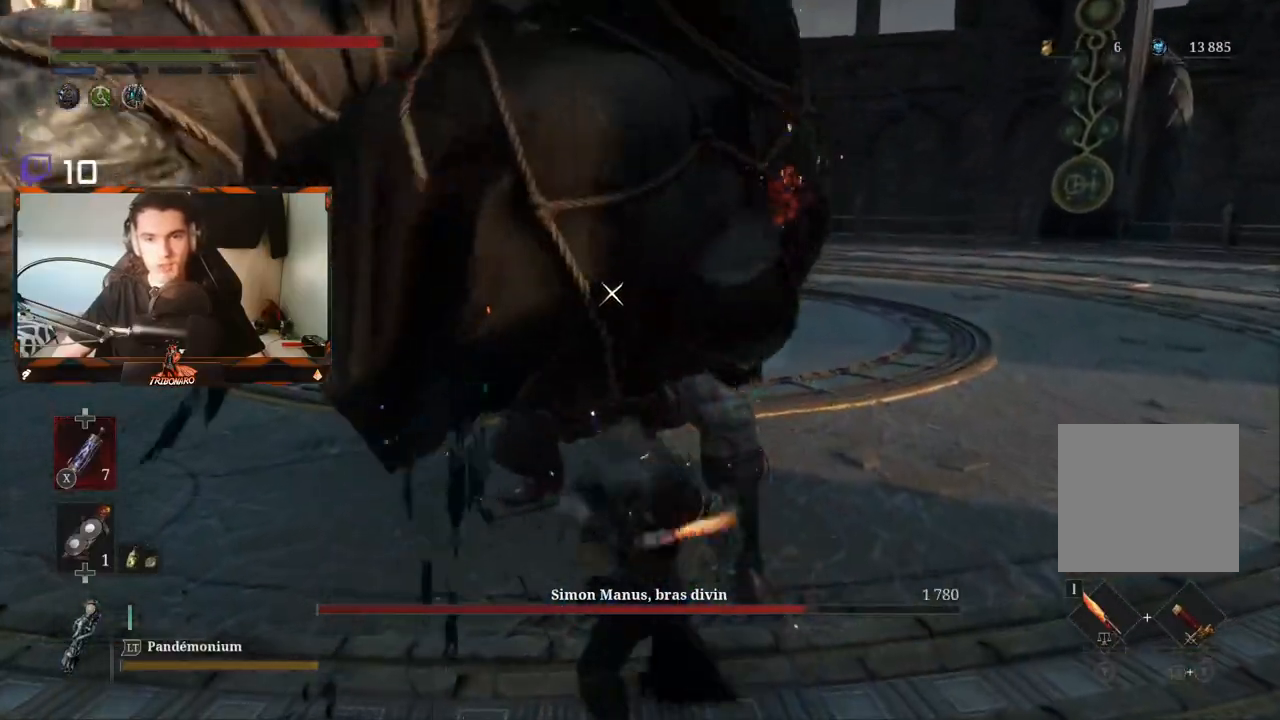
{"buttons": ["R1"], "left_stick": "up", "right_stick": "center", "events": [[33, "R1", "down"], [117, "R1", "up"], [200, "R1", "down"], [283, "R1", "up"], [350, "R1", "down"], [433, "R1", "up"], [500, "R1", "down"]]}
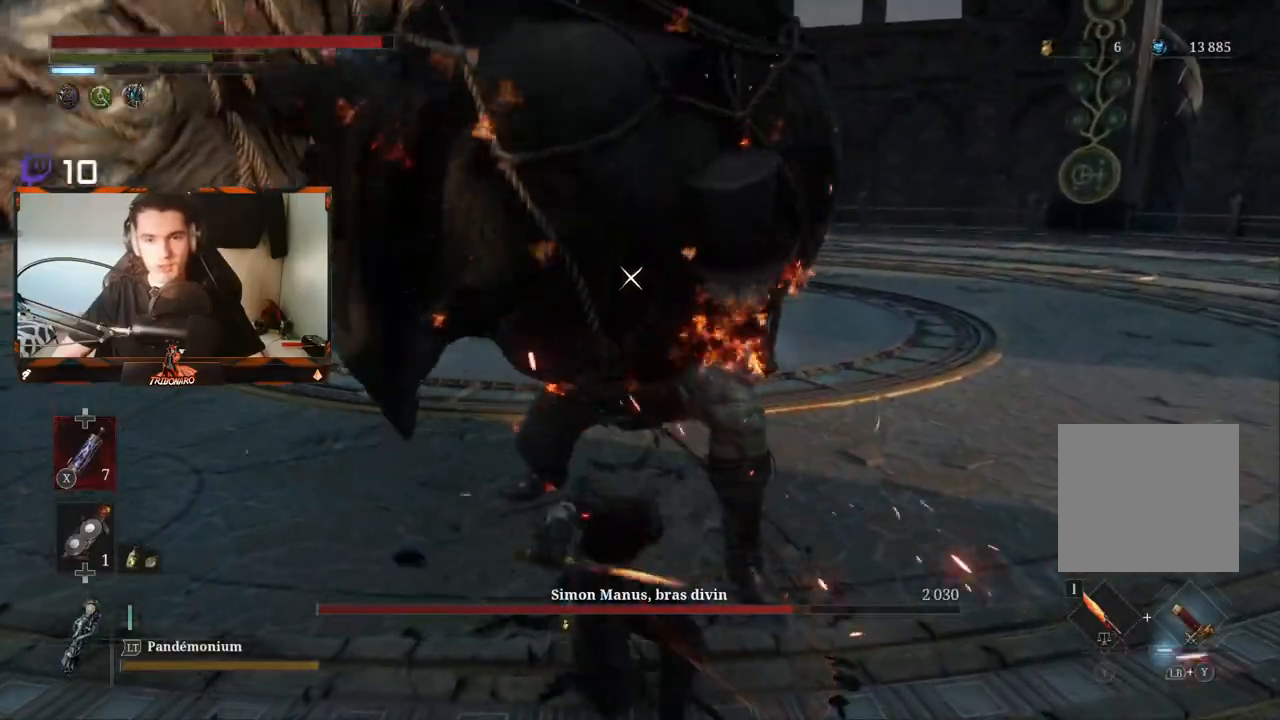
{"buttons": ["Y", "L1"], "left_stick": "up", "right_stick": "center", "events": [[100, "R1", "up"], [150, "R1", "down"], [250, "R1", "up"], [367, "L1", "down"], [500, "Y", "down"]]}
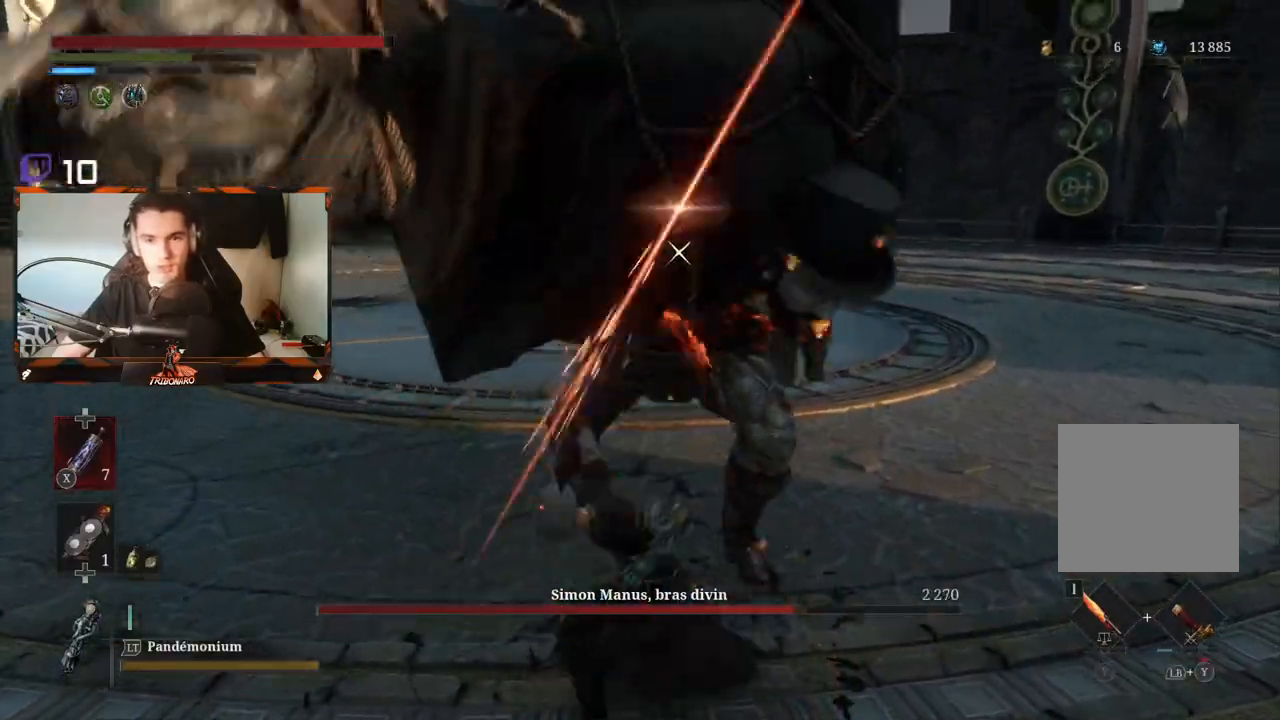
{"buttons": ["L1"], "left_stick": "up", "right_stick": "center", "events": [[83, "Y", "up"], [150, "Y", "down"], [233, "Y", "up"], [267, "Y", "down"], [350, "Y", "up"], [400, "Y", "down"], [483, "Y", "up"]]}
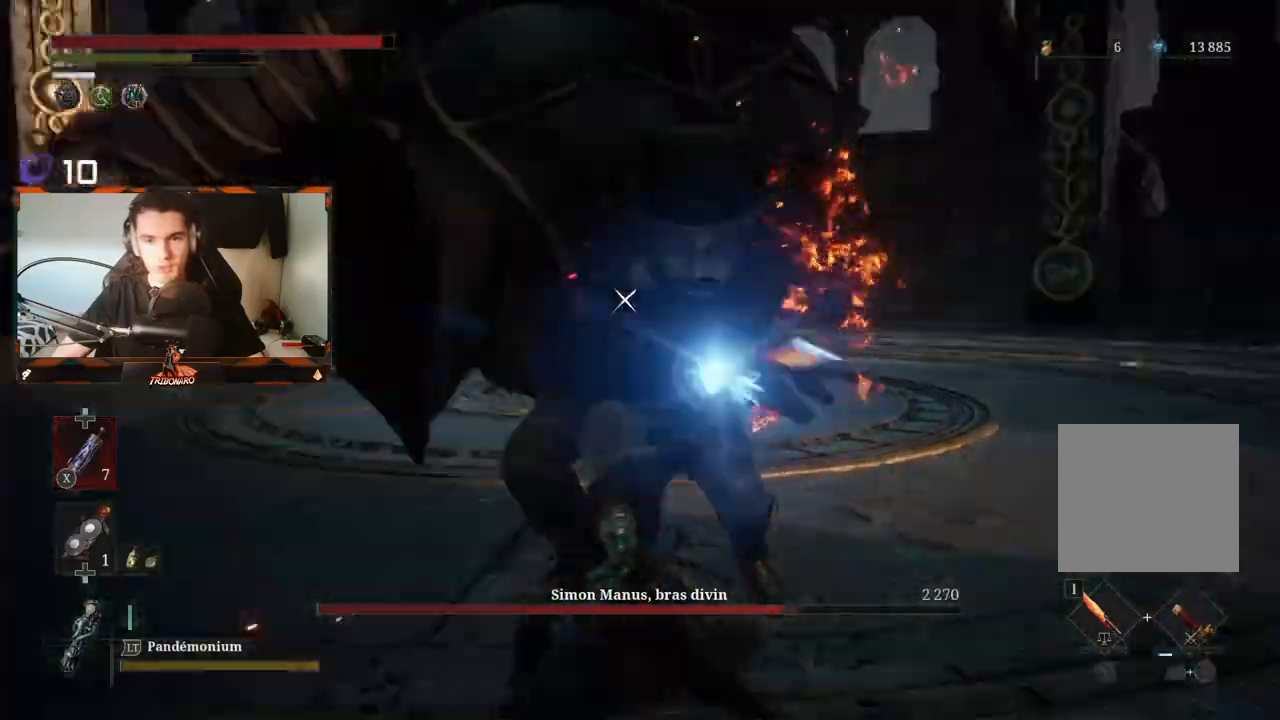
{"buttons": [], "left_stick": "up", "right_stick": "center", "events": [[33, "Y", "down"], [117, "Y", "up"], [233, "L1", "up"]]}
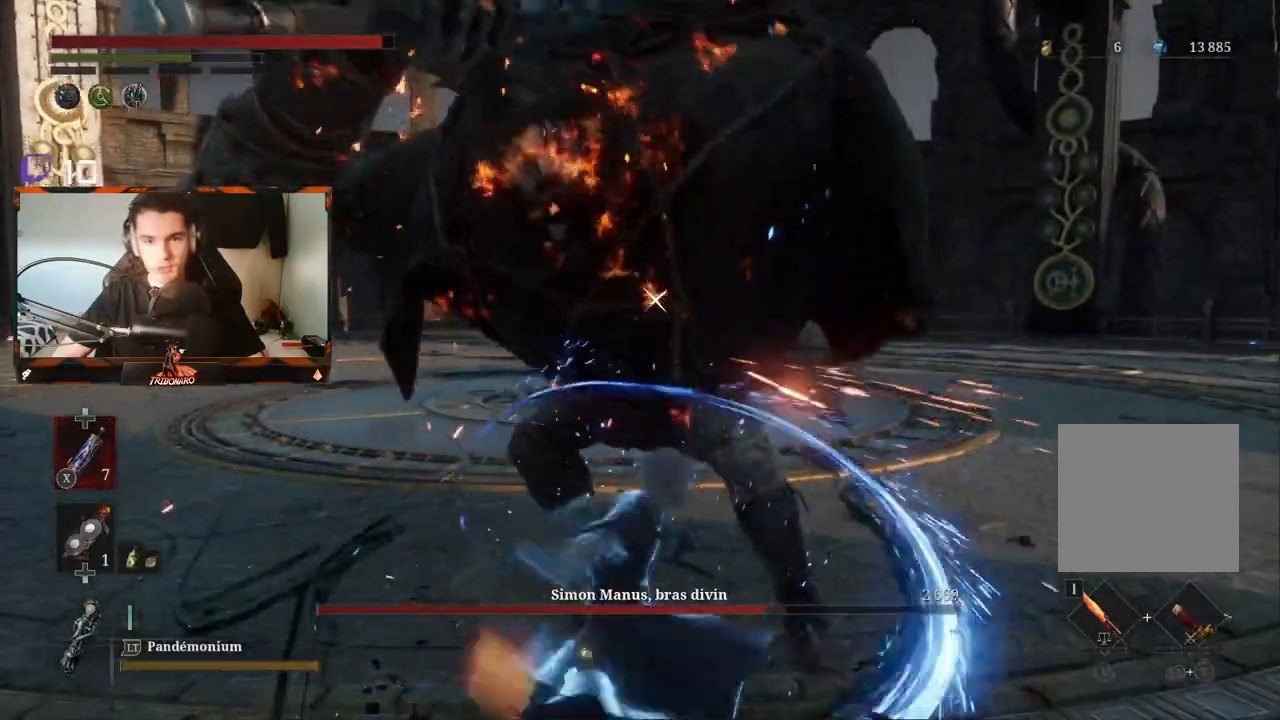
{"buttons": [], "left_stick": "up", "right_stick": "center", "events": []}
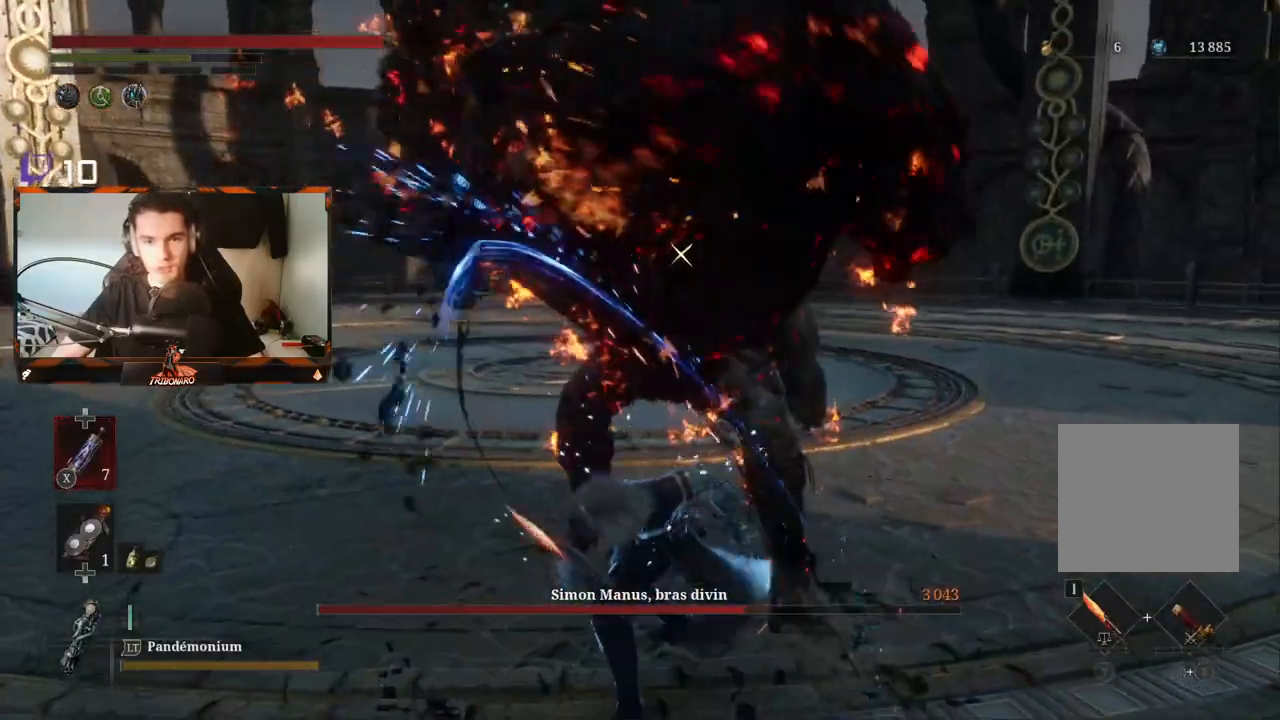
{"buttons": [], "left_stick": "up", "right_stick": "center", "events": [[17, "R1", "down"], [117, "R1", "up"], [183, "R1", "down"], [267, "R1", "up"], [317, "R1", "down"], [417, "R1", "up"]]}
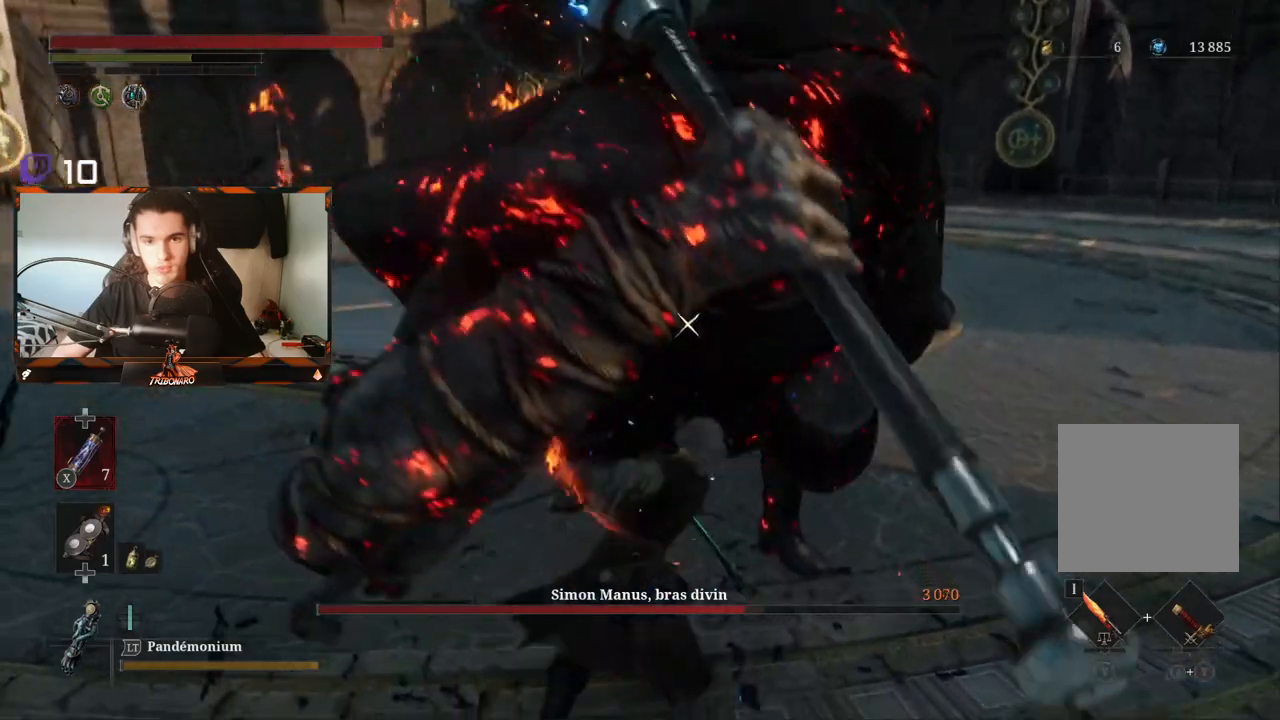
{"buttons": [], "left_stick": "right", "right_stick": "center", "events": [[150, "left_stick", "up-right"], [400, "left_stick", "right"]]}
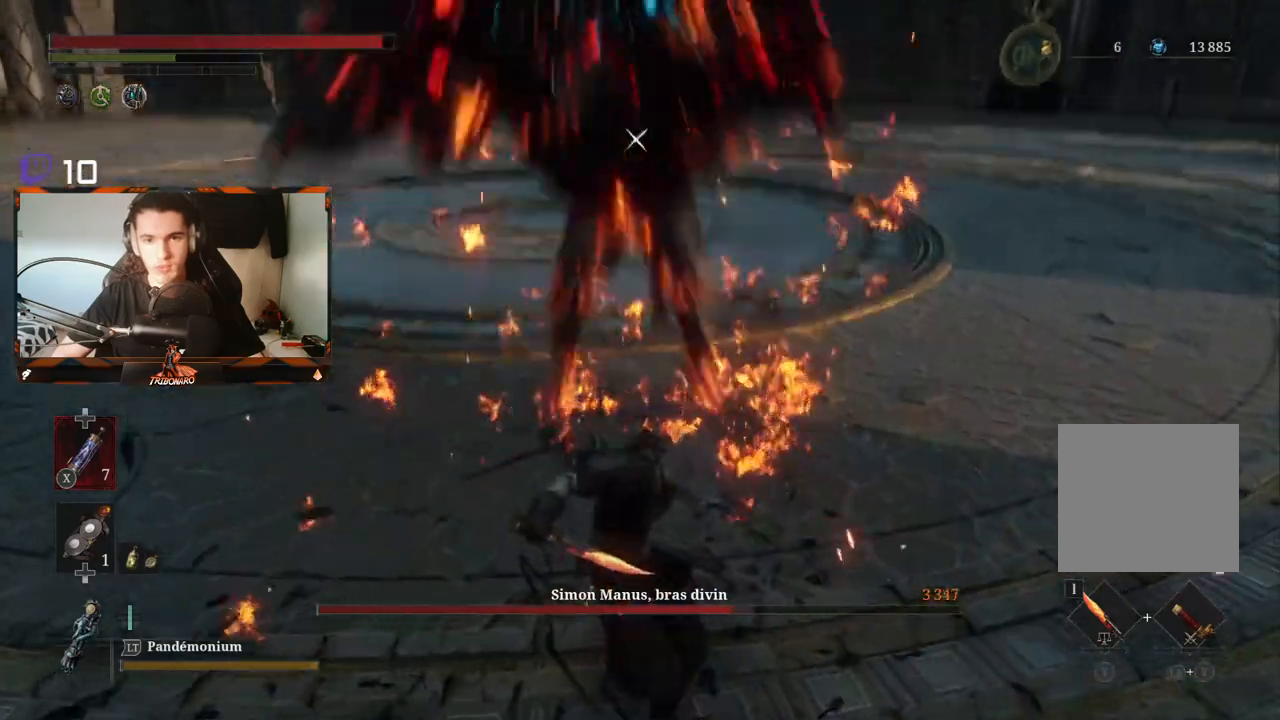
{"buttons": [], "left_stick": "right", "right_stick": "center", "events": [[50, "left_stick", "down-right"], [417, "left_stick", "right"]]}
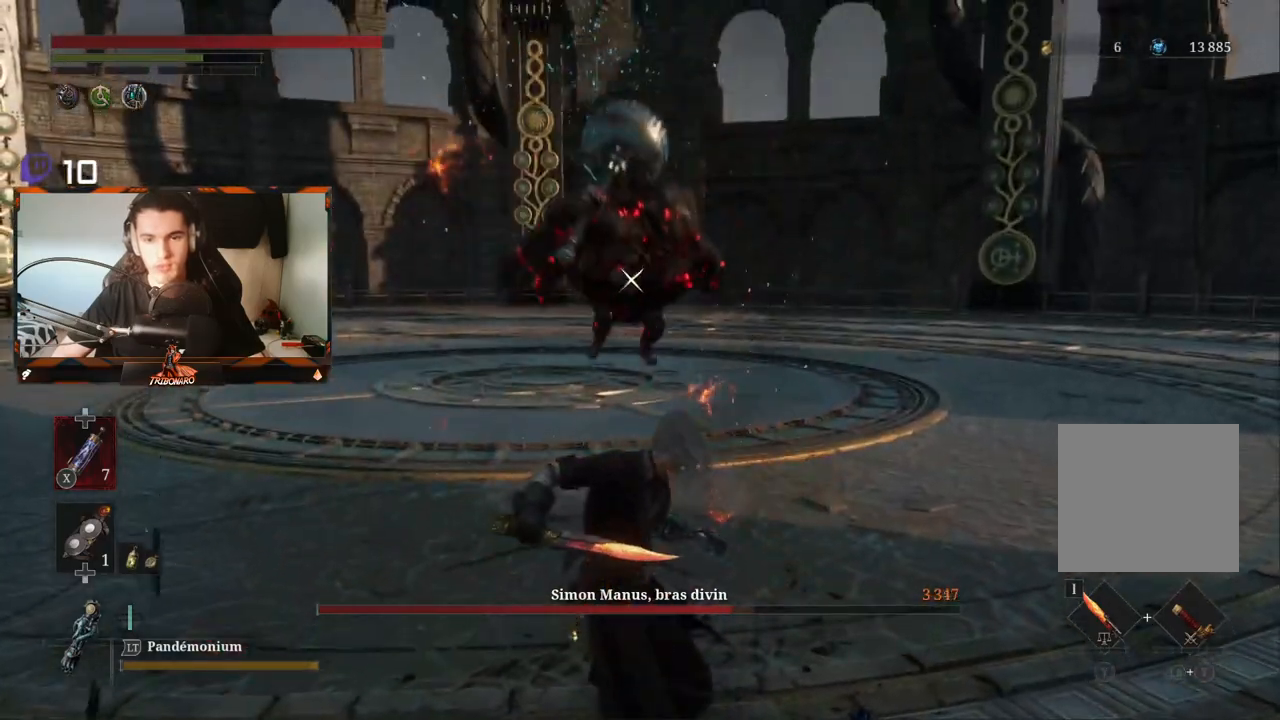
{"buttons": [], "left_stick": "right", "right_stick": "center", "events": []}
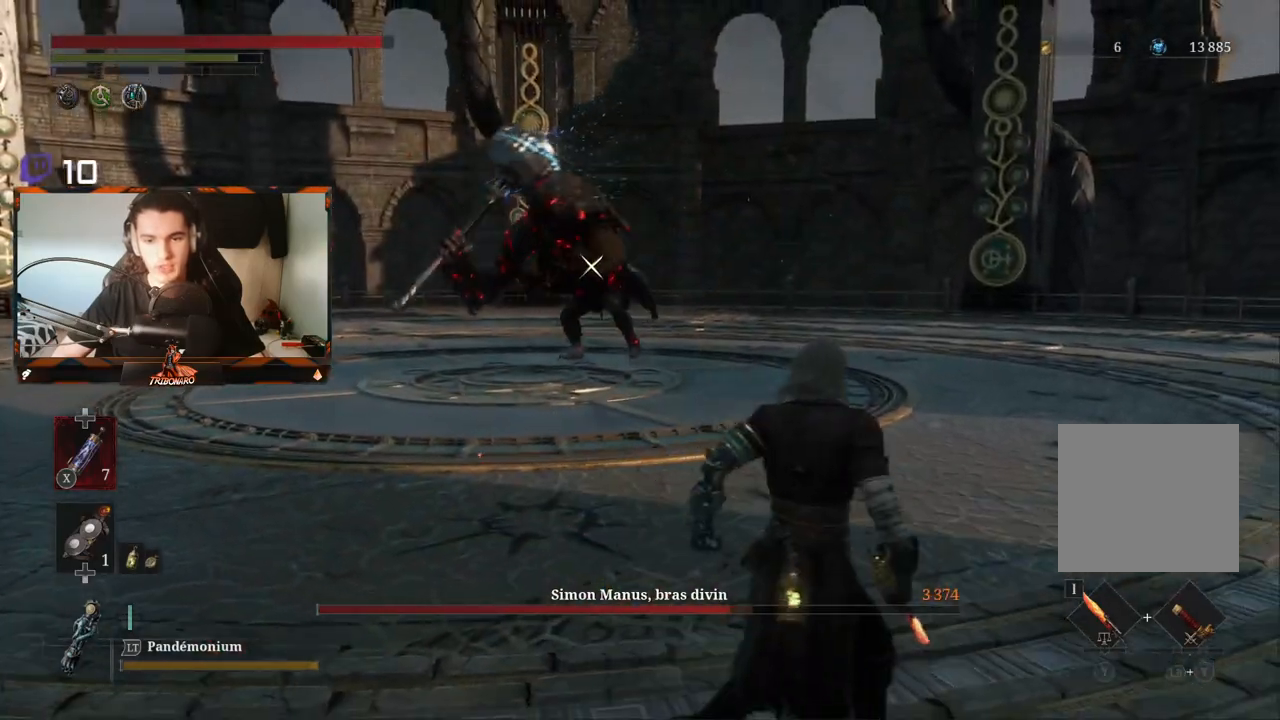
{"buttons": [], "left_stick": "down-right", "right_stick": "center", "events": [[250, "left_stick", "down-right"]]}
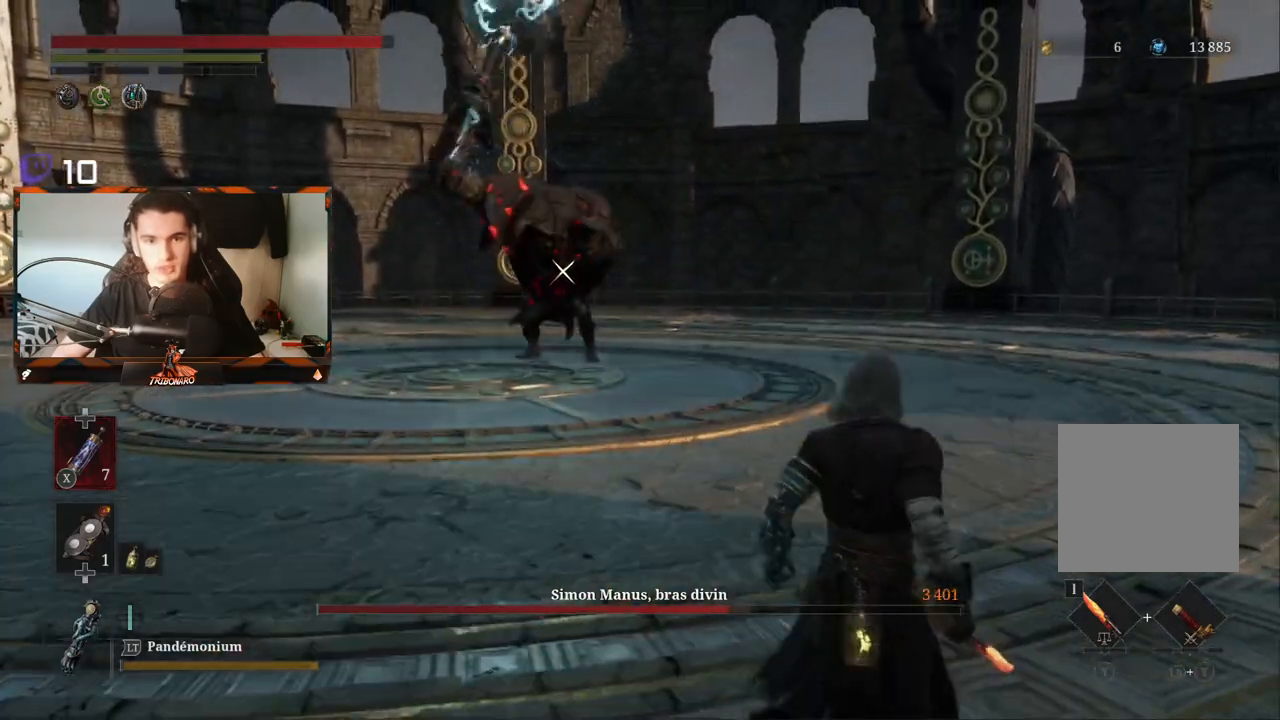
{"buttons": [], "left_stick": "down-left", "right_stick": "center", "events": [[17, "left_stick", "down"], [117, "left_stick", "down-left"]]}
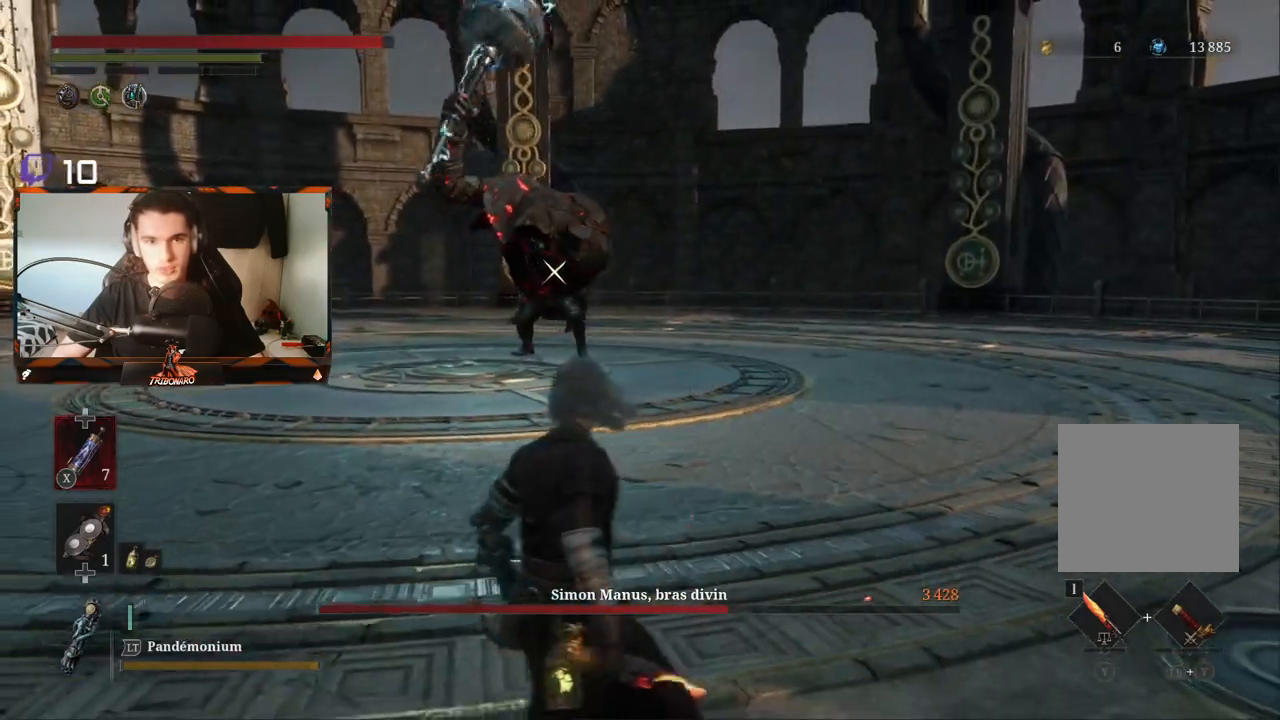
{"buttons": ["B"], "left_stick": "down-left", "right_stick": "center", "events": [[433, "B", "down"]]}
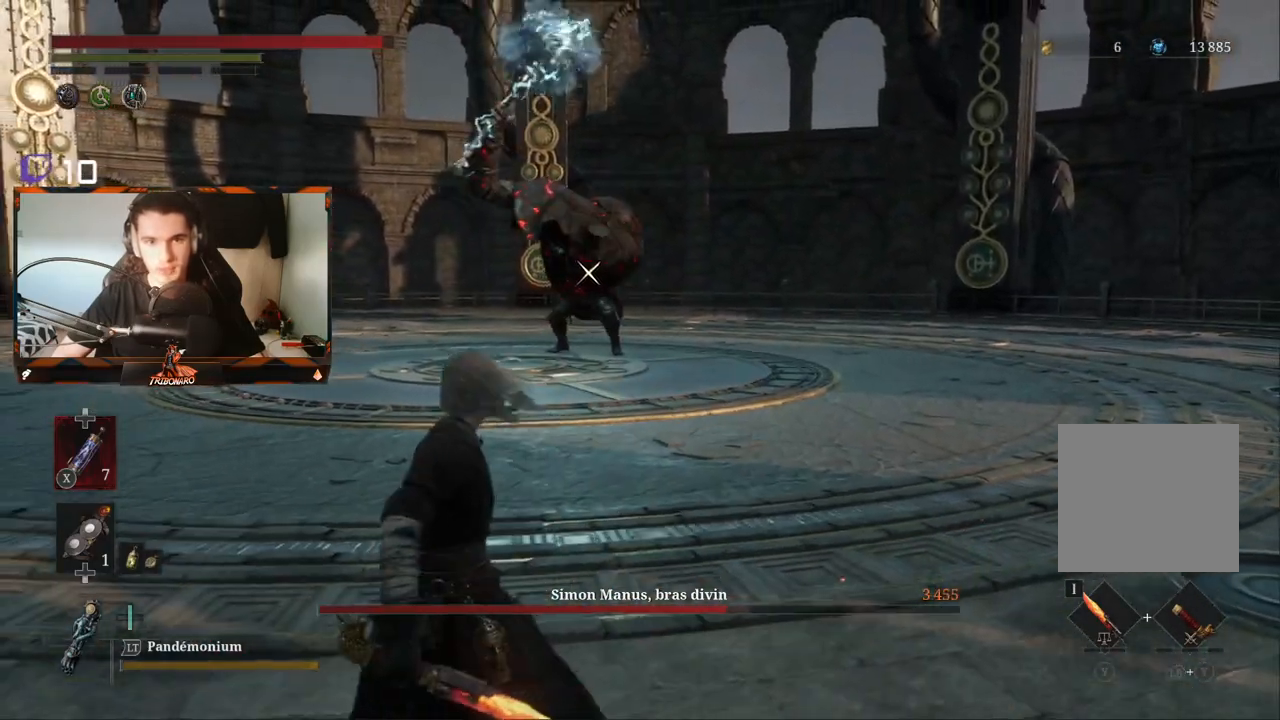
{"buttons": ["B"], "left_stick": "left", "right_stick": "center", "events": [[383, "left_stick", "left"]]}
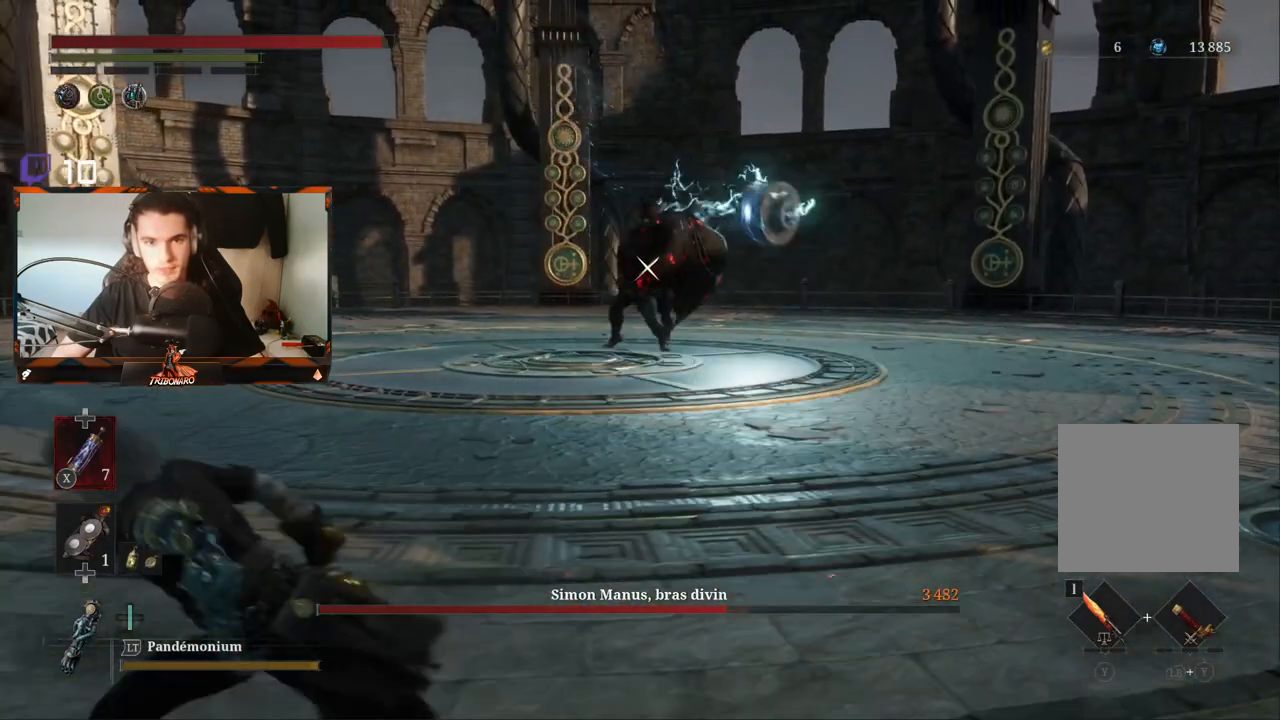
{"buttons": ["B"], "left_stick": "left", "right_stick": "center", "events": []}
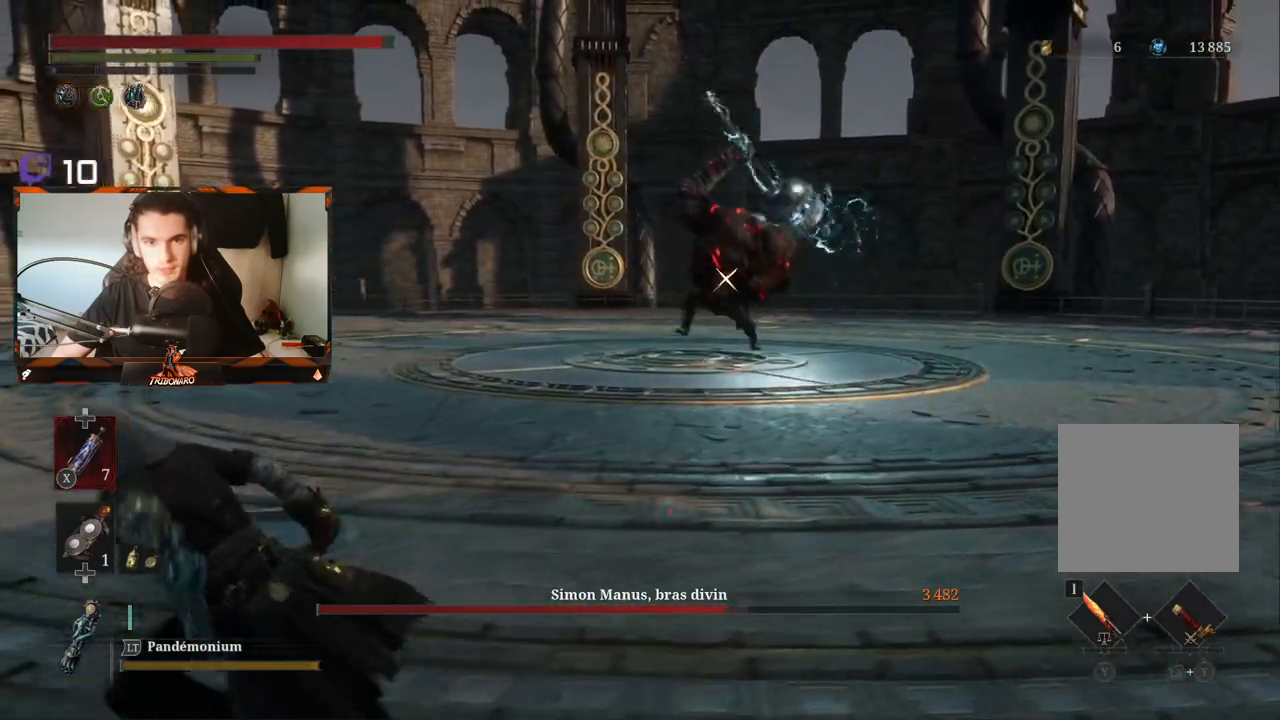
{"buttons": ["B"], "left_stick": "up-left", "right_stick": "center", "events": [[267, "left_stick", "up-left"]]}
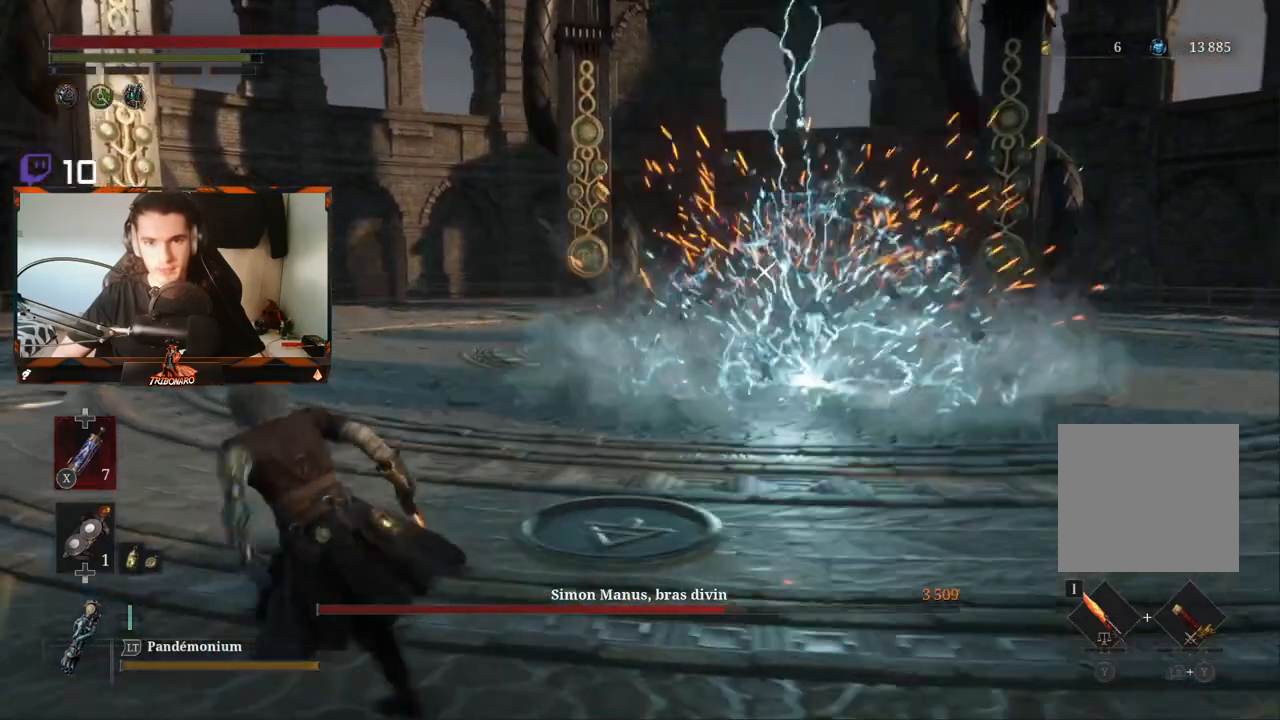
{"buttons": ["B"], "left_stick": "up-left", "right_stick": "center", "events": []}
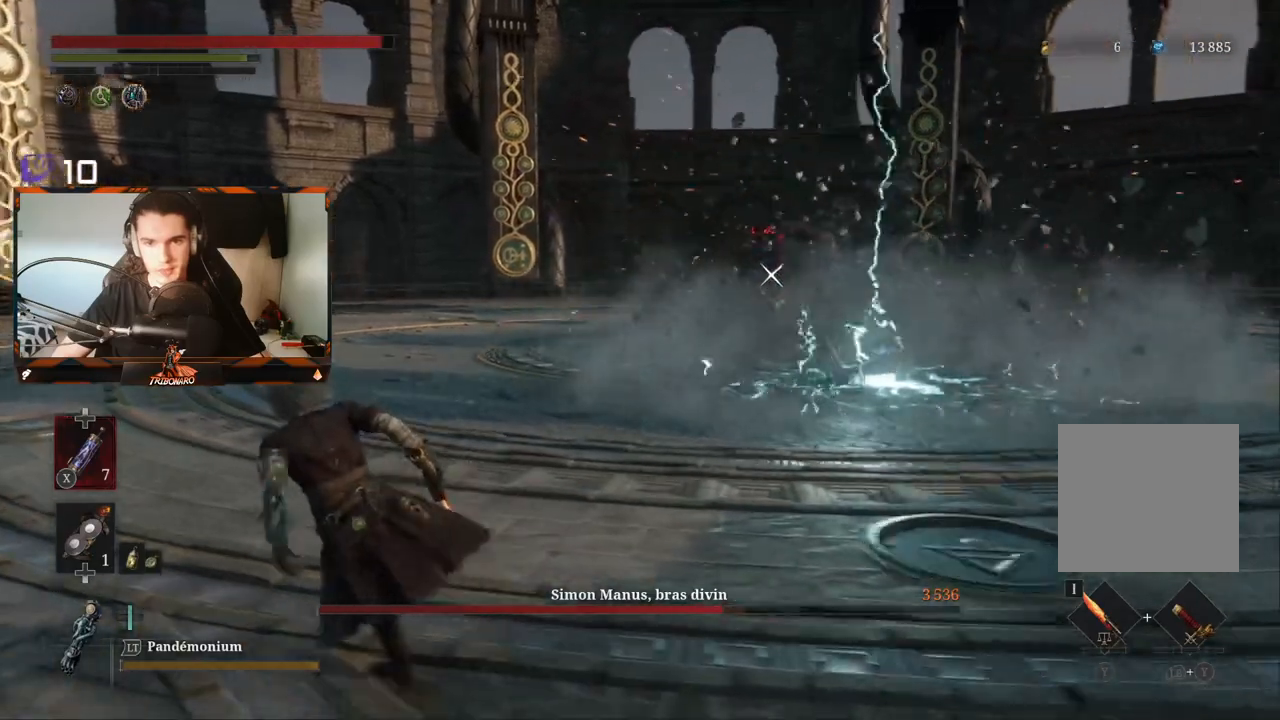
{"buttons": ["B"], "left_stick": "left", "right_stick": "center", "events": [[500, "left_stick", "left"]]}
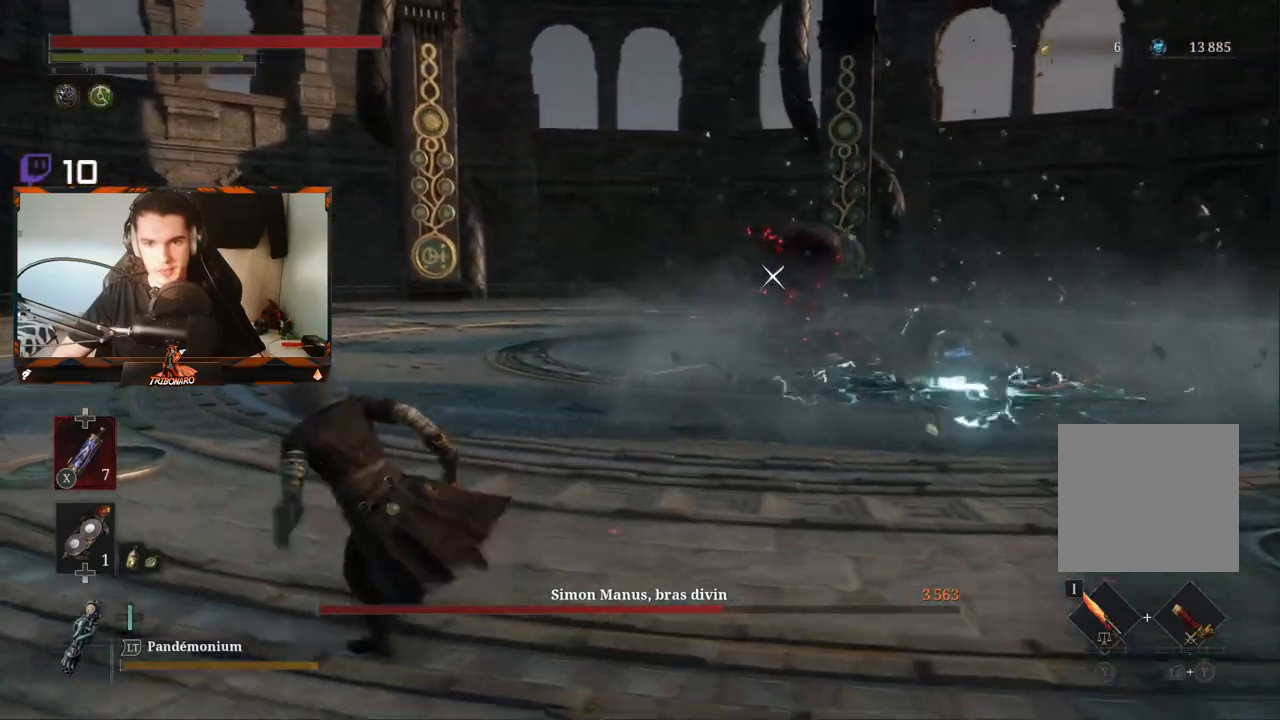
{"buttons": [], "left_stick": "up-left", "right_stick": "center", "events": [[433, "B", "up"], [467, "left_stick", "up-left"]]}
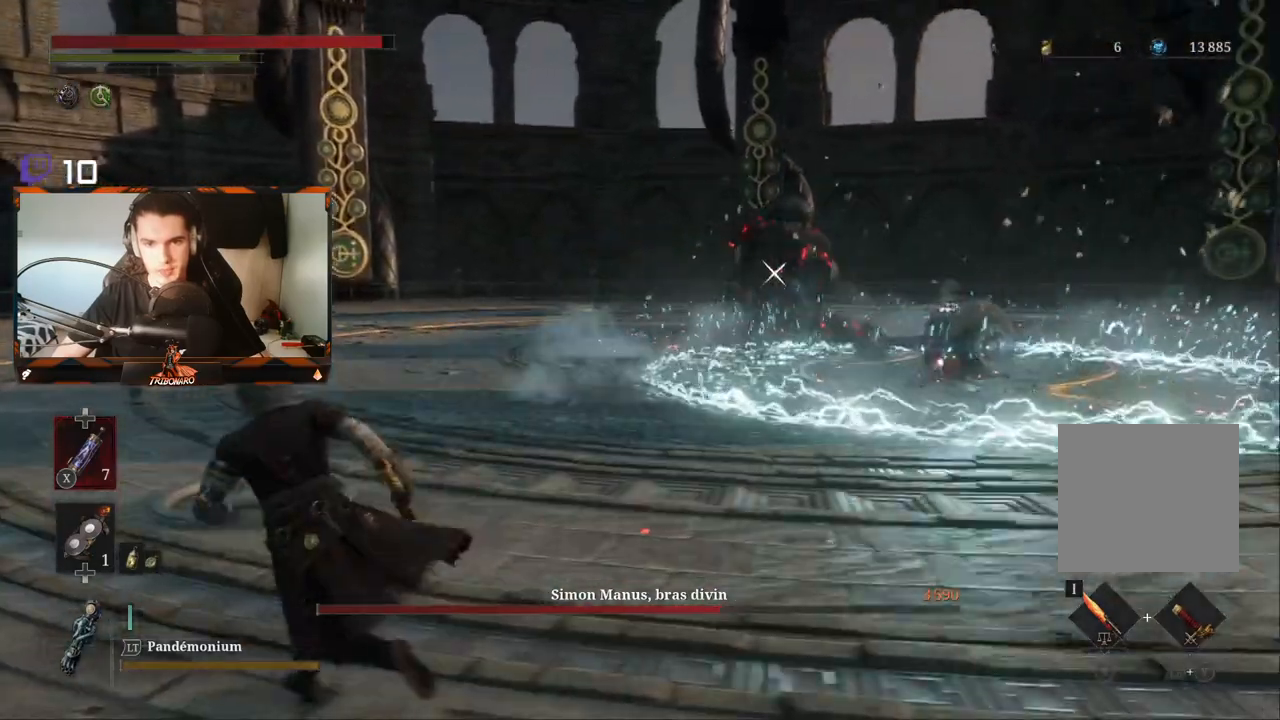
{"buttons": [], "left_stick": "up", "right_stick": "center", "events": [[233, "left_stick", "up"]]}
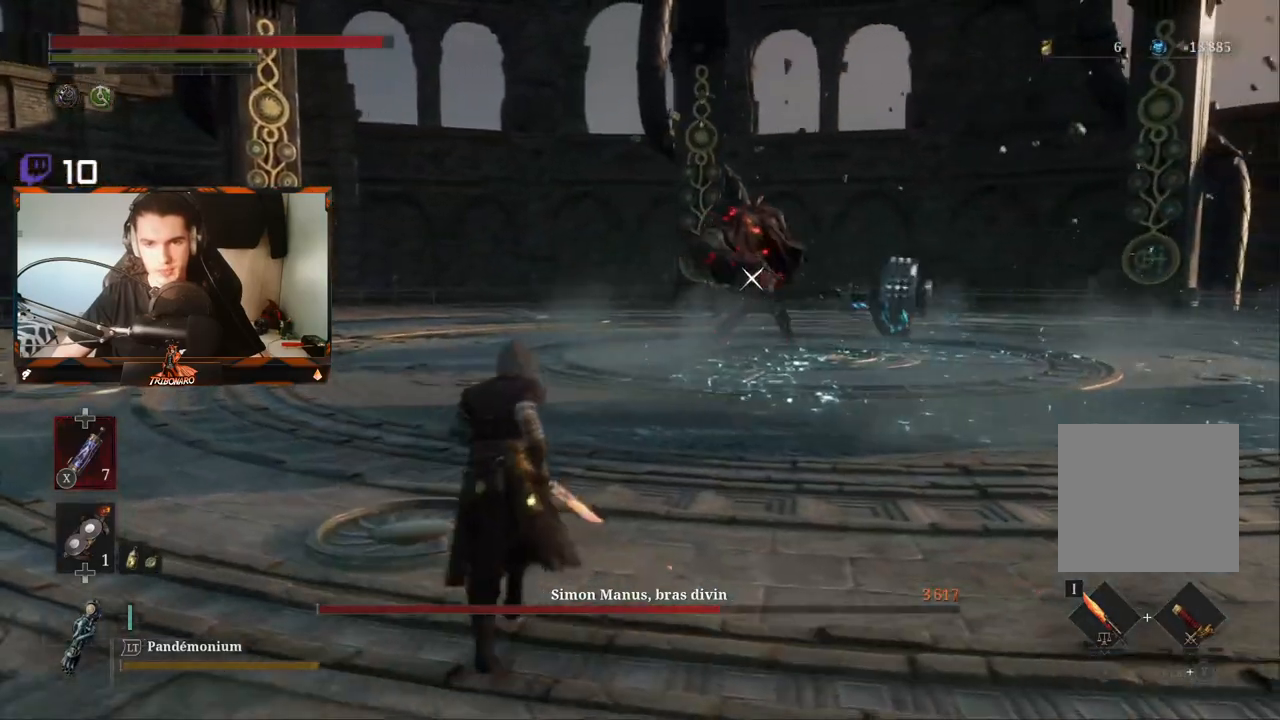
{"buttons": [], "left_stick": "up", "right_stick": "center", "events": []}
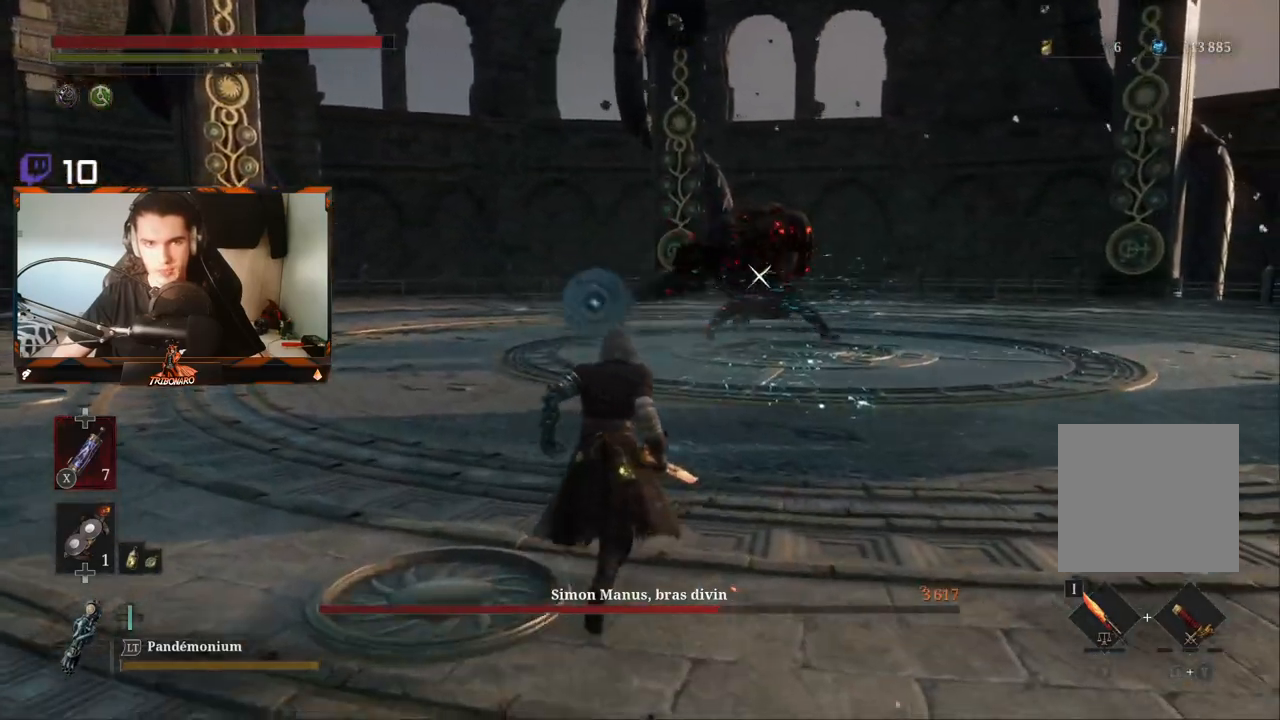
{"buttons": [], "left_stick": "up-right", "right_stick": "center", "events": [[250, "left_stick", "up-right"]]}
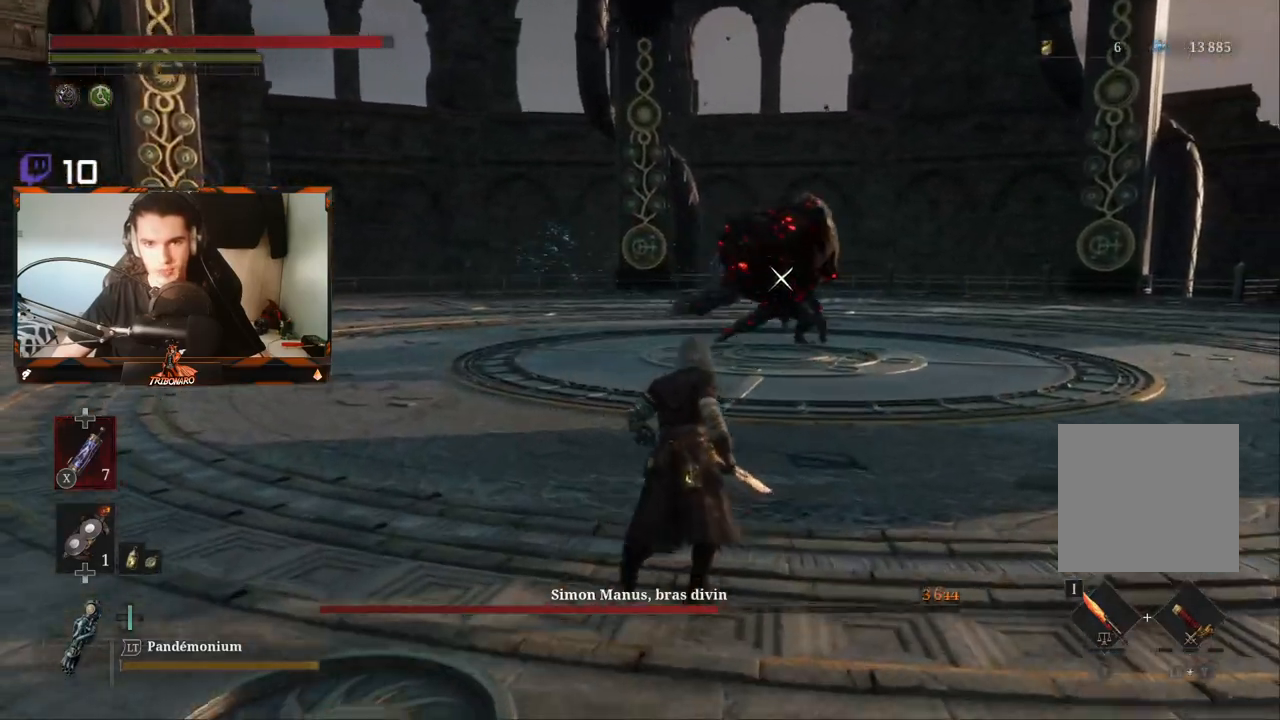
{"buttons": [], "left_stick": "up", "right_stick": "center", "events": [[383, "left_stick", "up"]]}
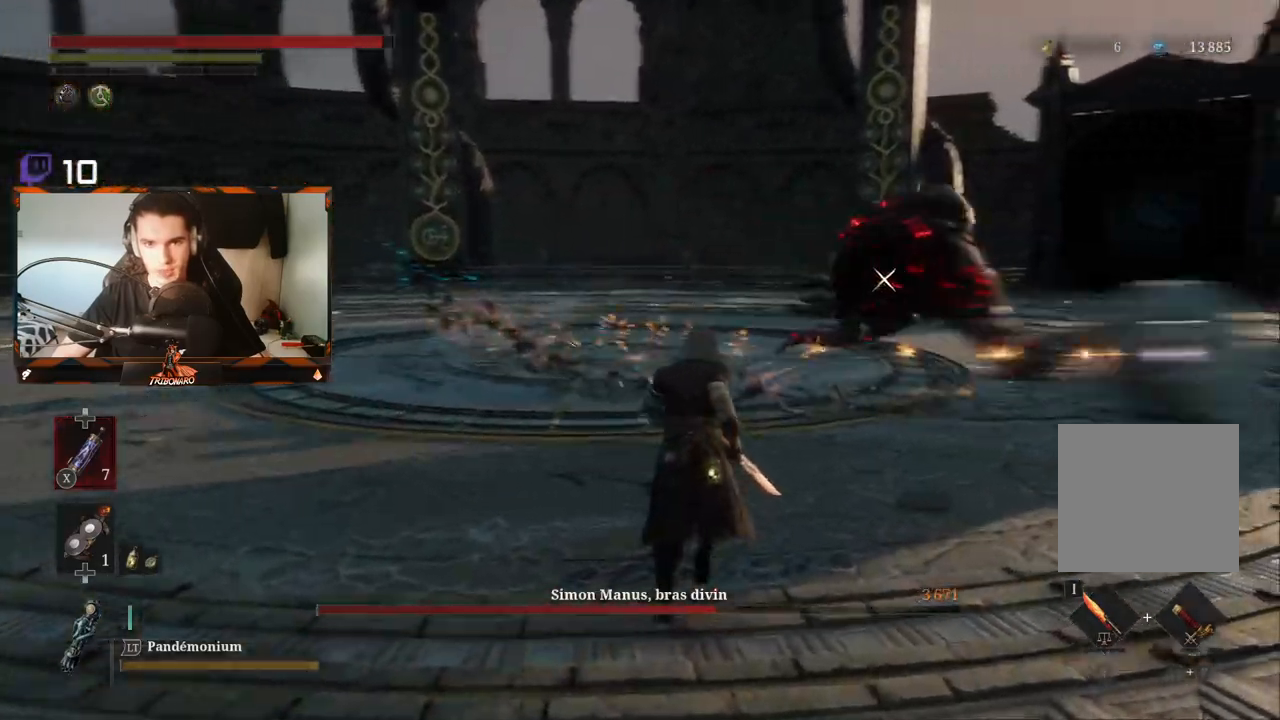
{"buttons": [], "left_stick": "up", "right_stick": "center", "events": []}
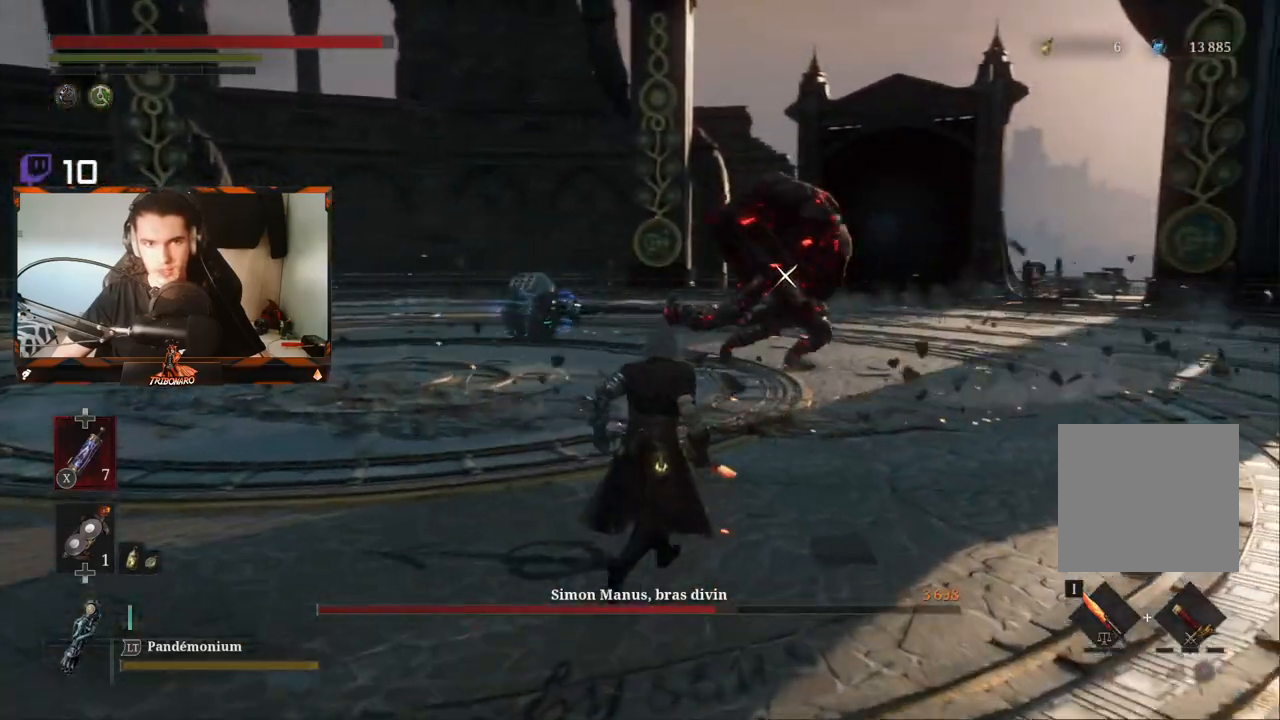
{"buttons": [], "left_stick": "up", "right_stick": "center", "events": []}
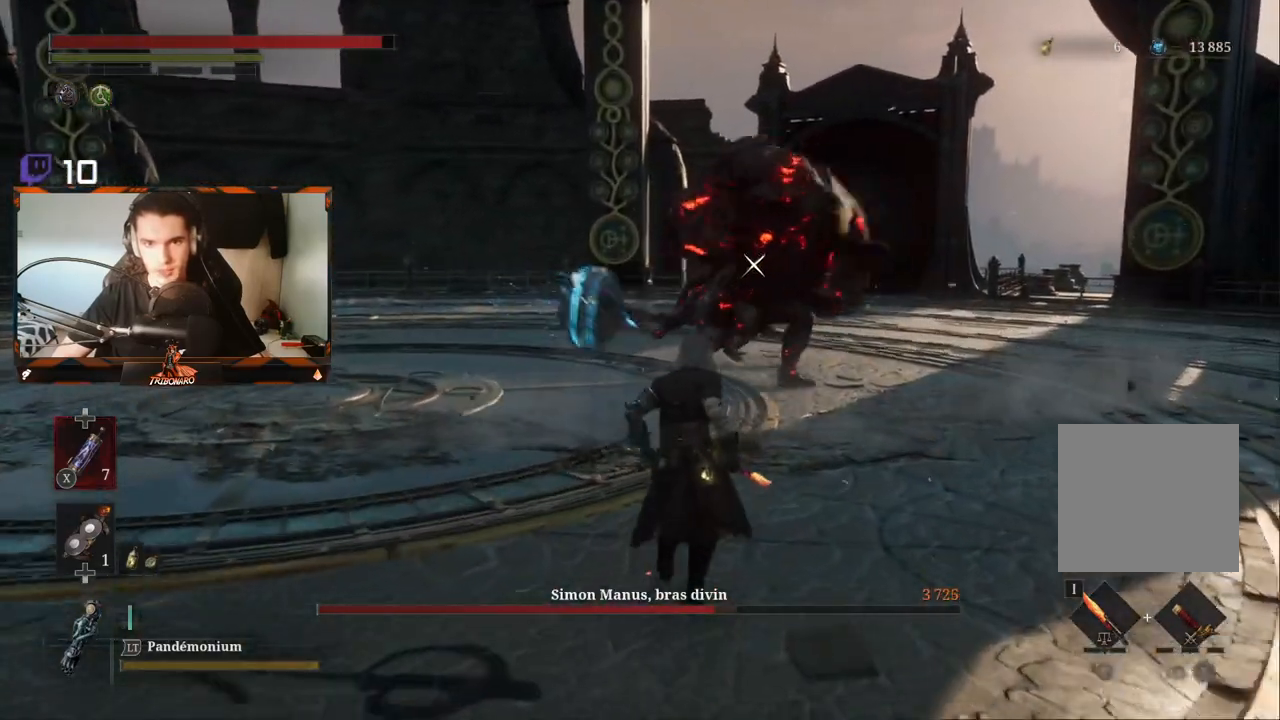
{"buttons": [], "left_stick": "up-right", "right_stick": "center", "events": [[467, "left_stick", "up-right"]]}
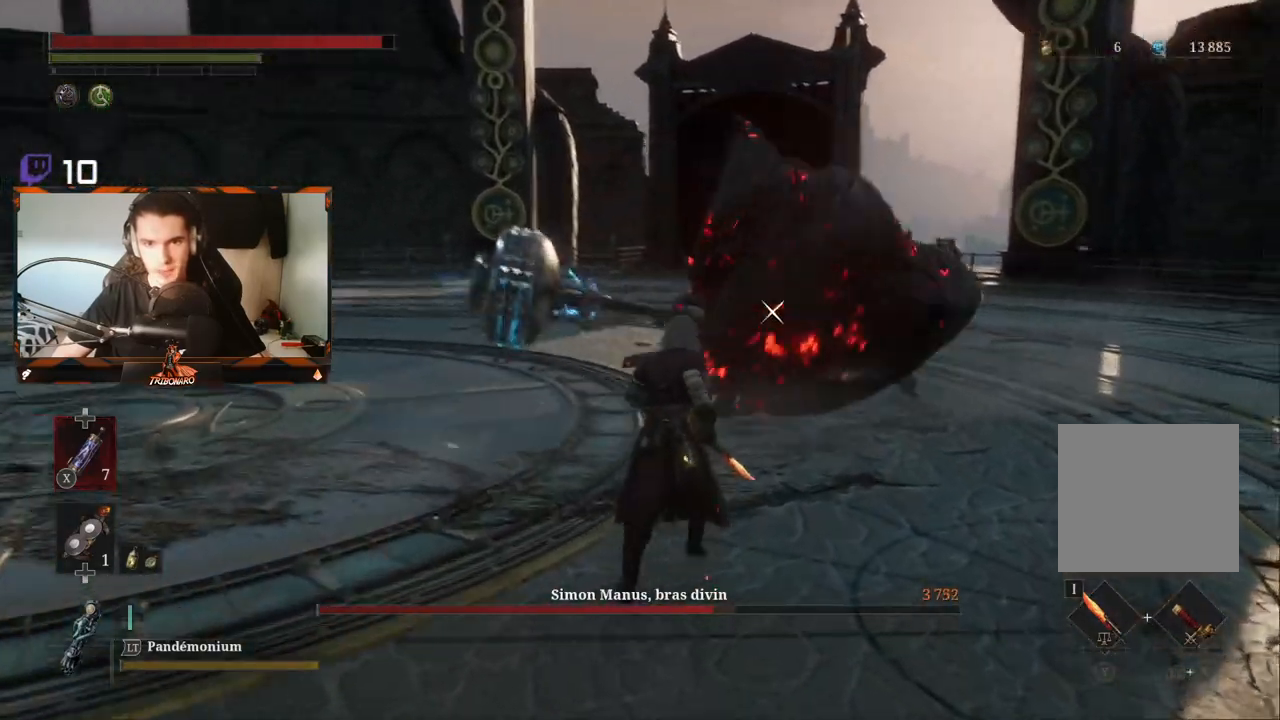
{"buttons": [], "left_stick": "right", "right_stick": "center", "events": [[233, "left_stick", "right"], [267, "L1", "down"], [300, "L3", "down"], [400, "L3", "up"], [417, "L1", "up"]]}
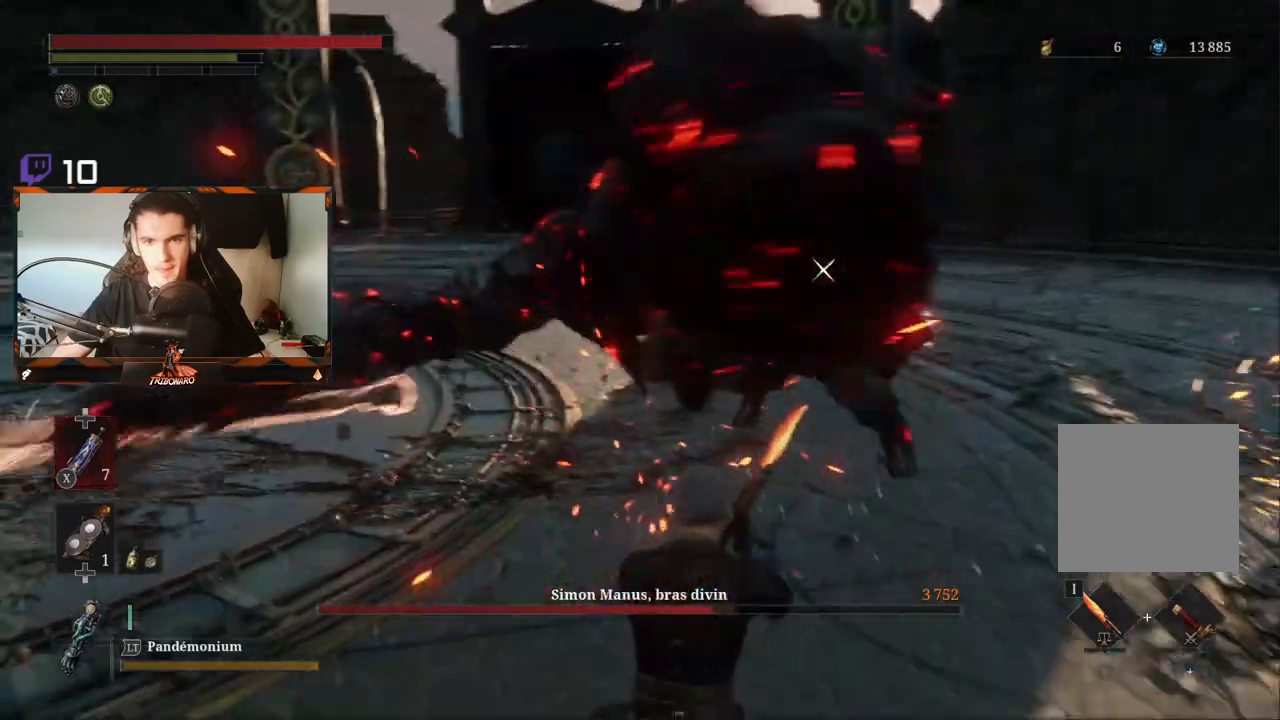
{"buttons": ["R1"], "left_stick": "up-right", "right_stick": "center", "events": [[100, "left_stick", "up-right"], [317, "R1", "down"]]}
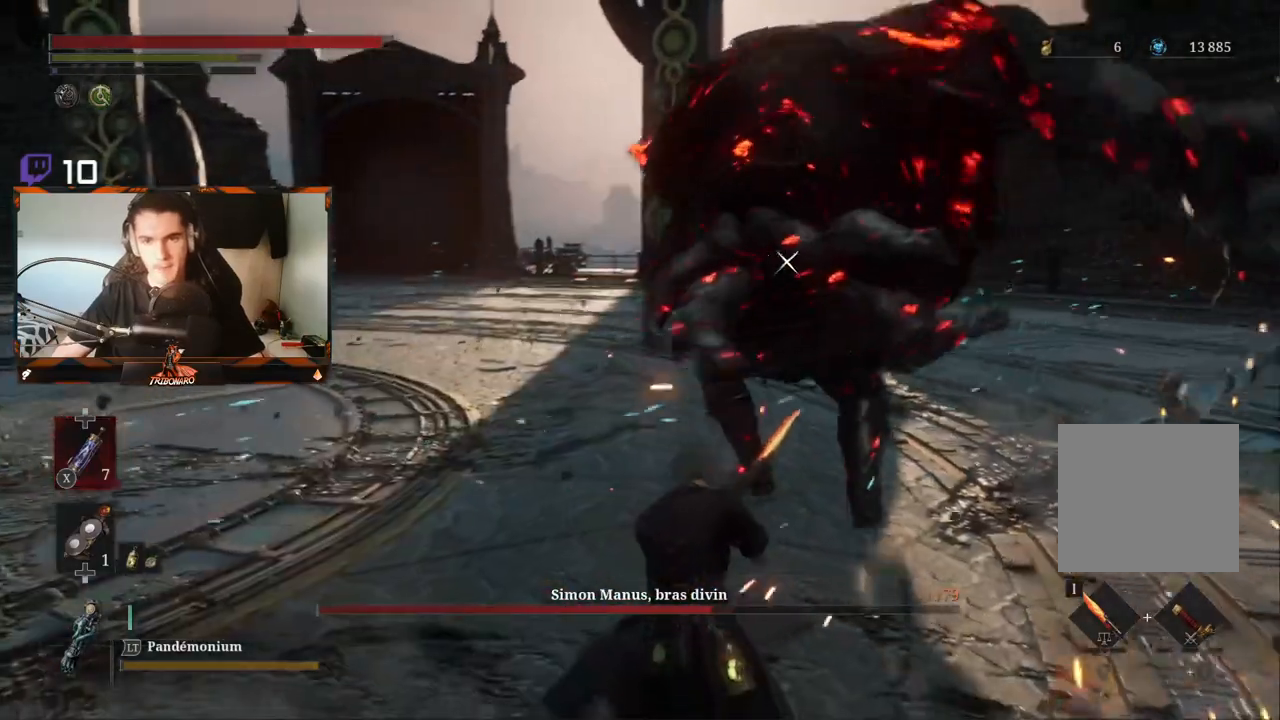
{"buttons": [], "left_stick": "up-right", "right_stick": "center", "events": [[67, "R1", "up"], [100, "R1", "down"], [200, "R1", "up"], [267, "R1", "down"], [333, "R1", "up"], [400, "R1", "down"], [483, "R1", "up"]]}